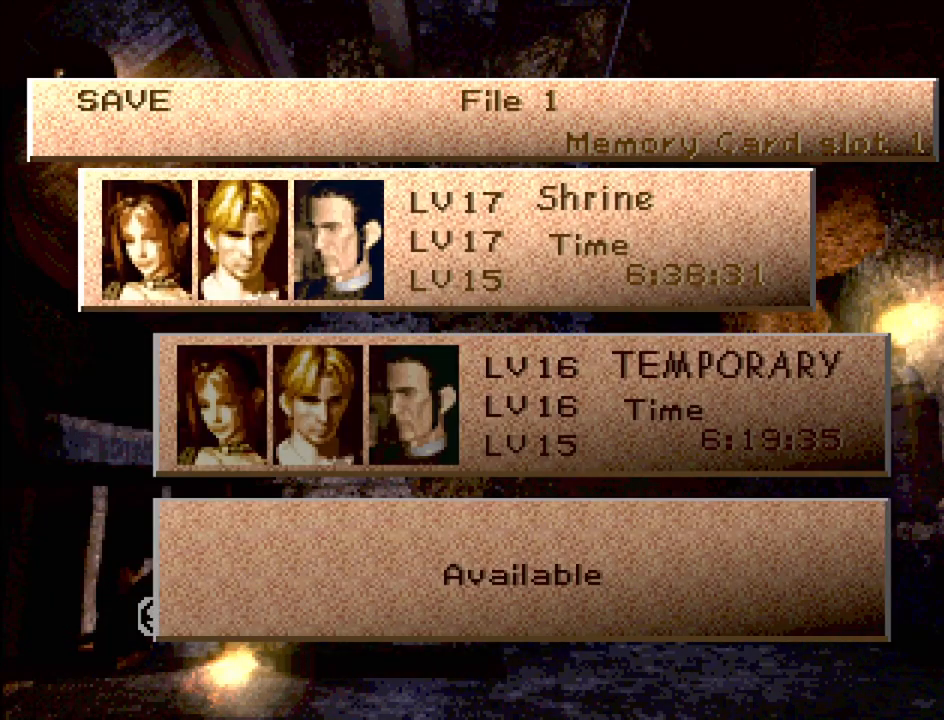
Gameplay with a controller (PlayStation layout); each line is a JSON object with the inputs held at the frame after it. "events" lists button and stick changes between this image and that frame as [ms after this image, input, new state], when the widget could be followed in between. Not read: L3 R3.
{"buttons": [], "events": [[217, "DPAD_DOWN", "down"], [317, "DPAD_DOWN", "up"]]}
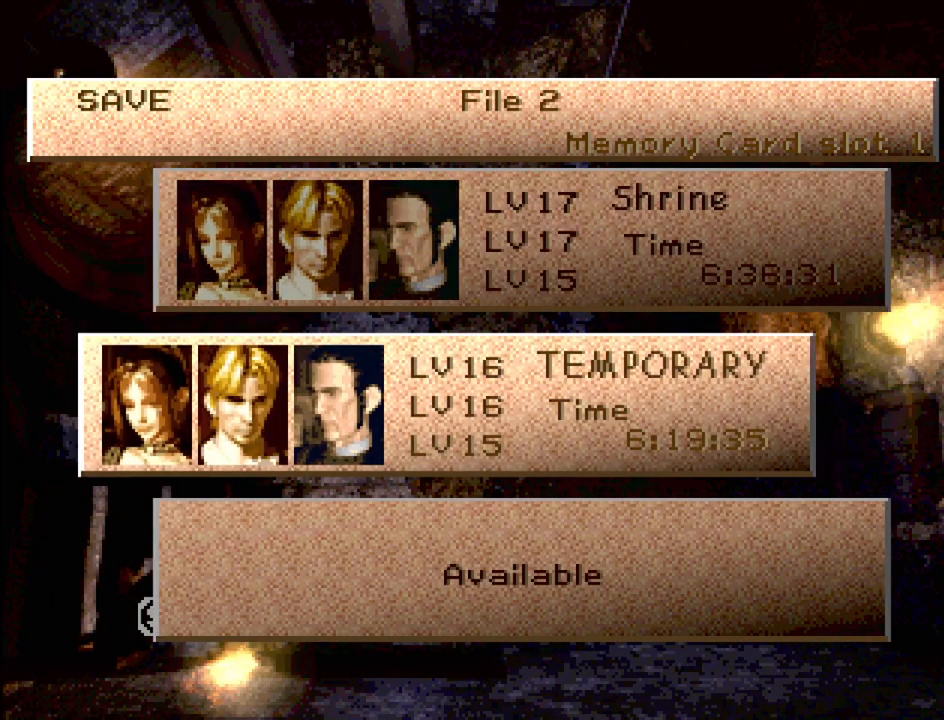
{"buttons": [], "events": [[17, "CROSS", "down"], [117, "CROSS", "up"]]}
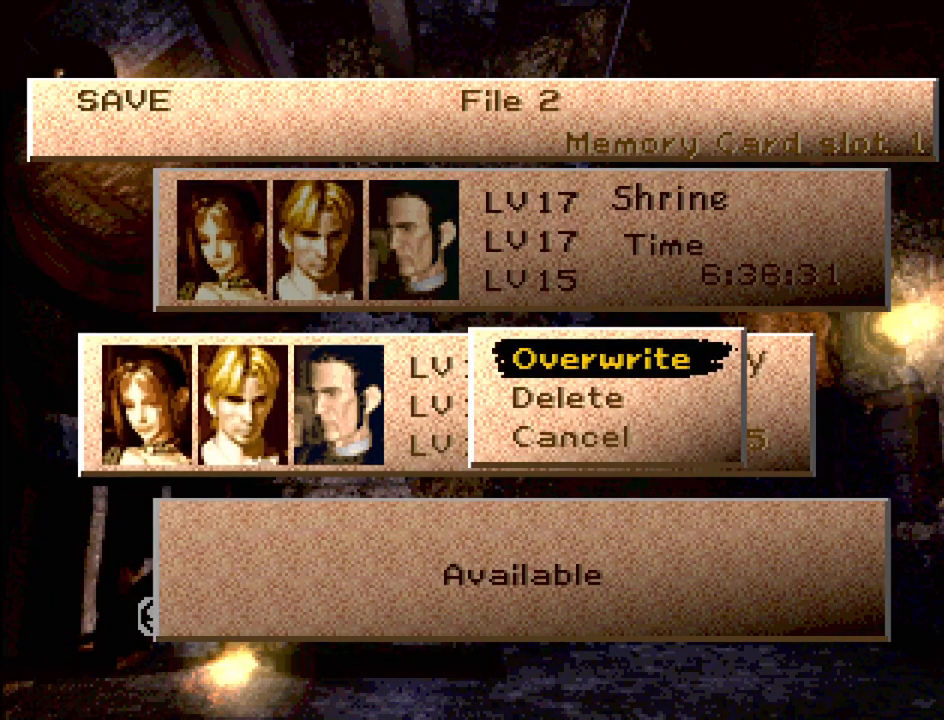
{"buttons": [], "events": [[233, "CROSS", "down"], [333, "CROSS", "up"]]}
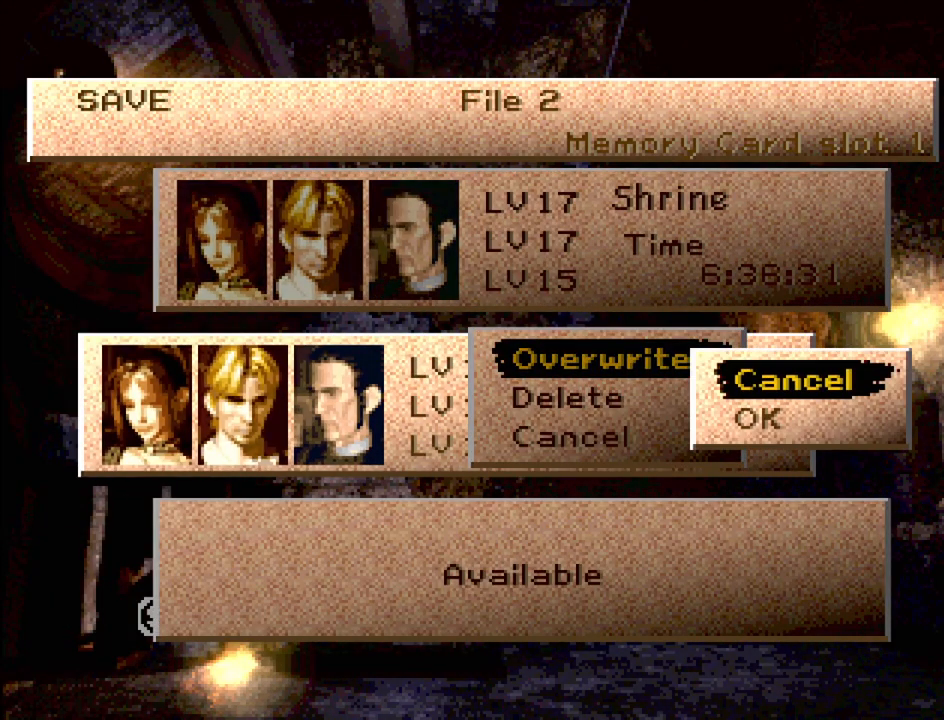
{"buttons": [], "events": [[400, "DPAD_DOWN", "down"], [500, "DPAD_DOWN", "up"]]}
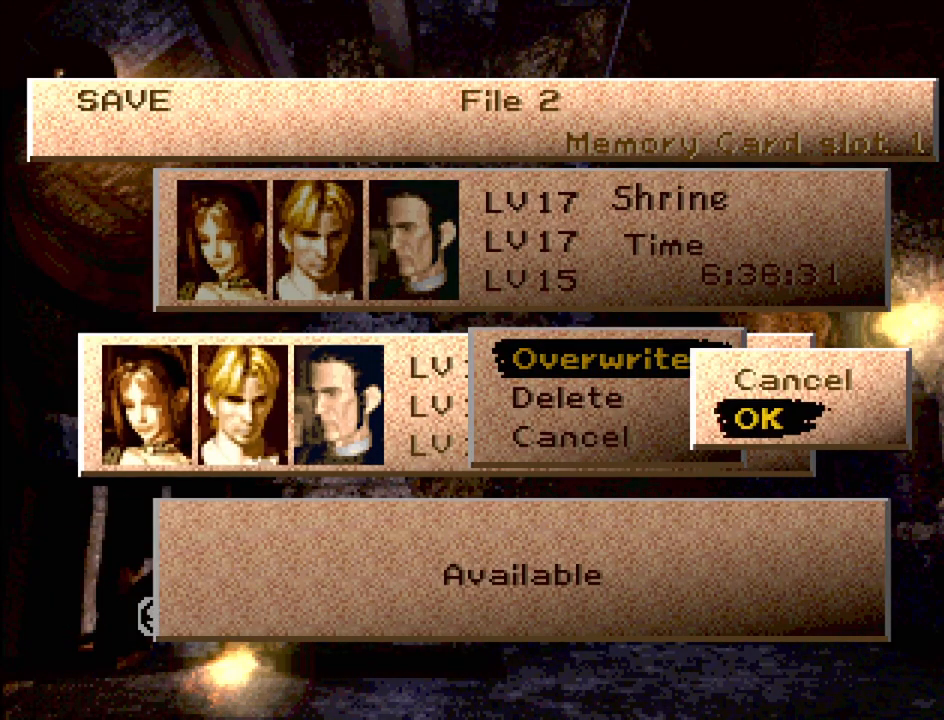
{"buttons": [], "events": [[33, "CROSS", "down"], [100, "CROSS", "up"]]}